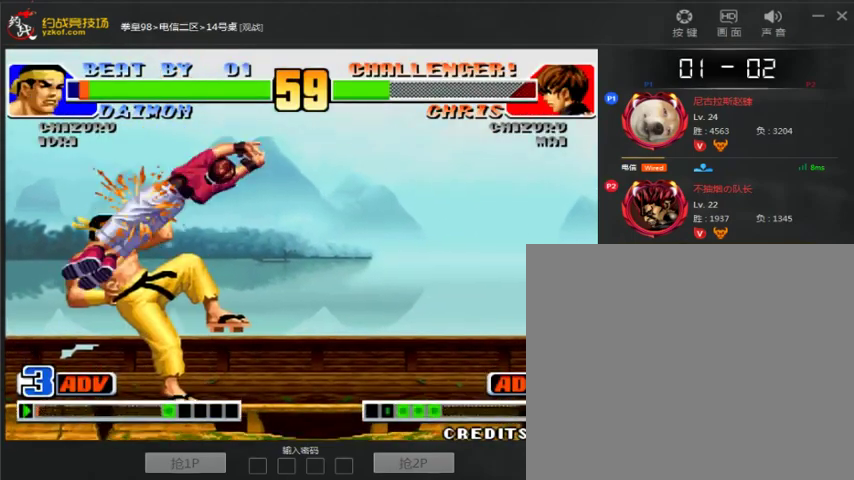
Gameplay with a controller (arcade stick); each line is a JSON object with the inputs held at the frame after it (dt_ms = milliseconds from this image to that frame). "events" lists button and stick changes between this image and that frame as [ms after this image, input, new state], when the widget could be followed in between. Not read: L3 R3.
{"dt_ms": 500, "buttons": ["A"], "left_stick": "center", "events": [[167, "left_stick", "center"], [400, "A", "down"], [400, "B", "down"], [500, "B", "up"]]}
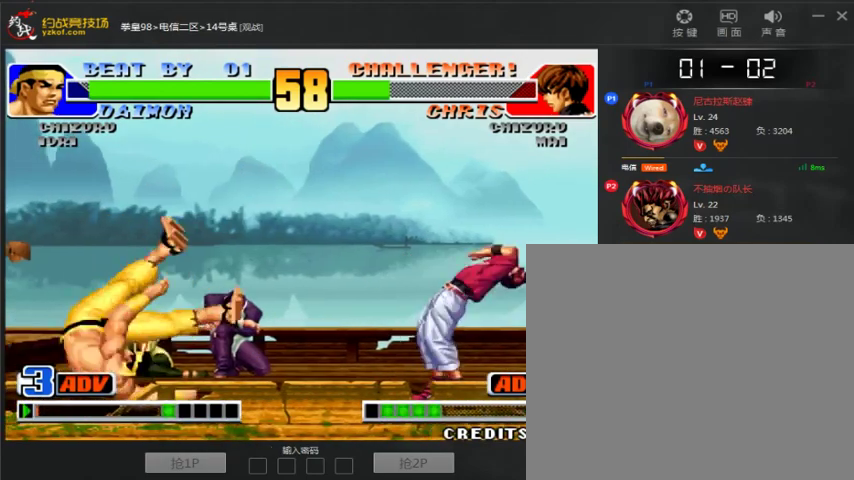
{"dt_ms": 500, "buttons": ["B"], "left_stick": "left", "events": [[33, "A", "up"], [233, "left_stick", "left"], [433, "B", "down"]]}
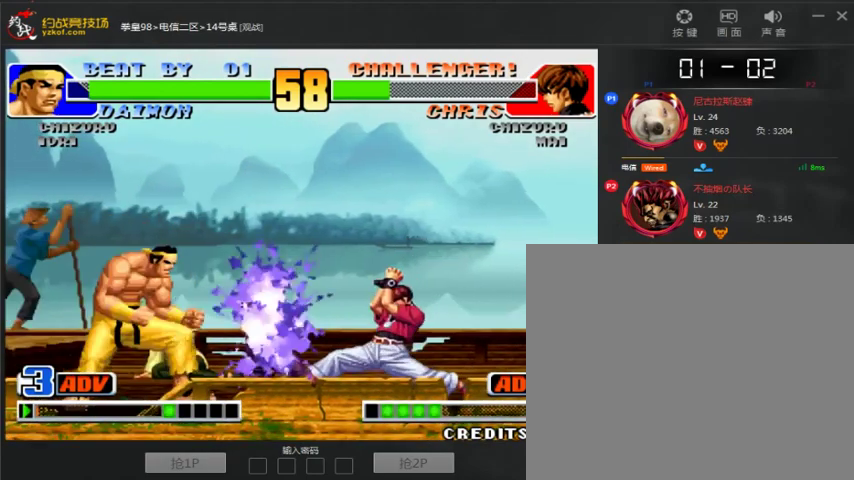
{"dt_ms": 1000, "buttons": [], "left_stick": "center"}
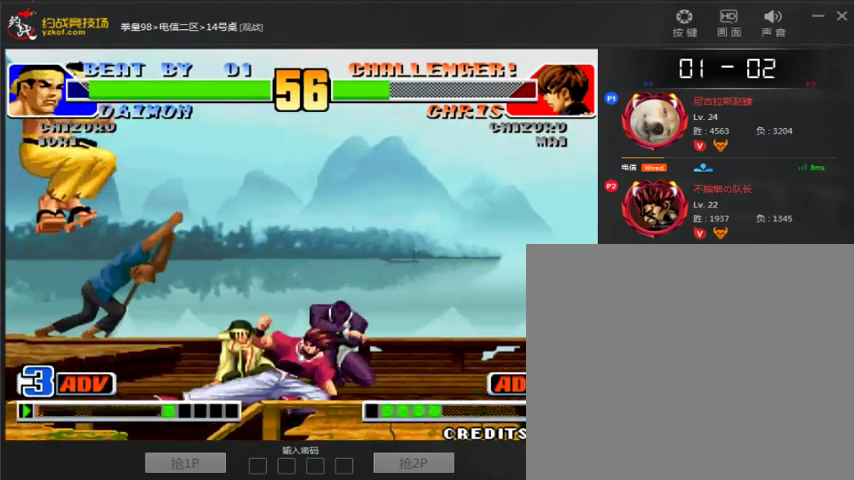
{"dt_ms": 500, "buttons": [], "left_stick": "right", "events": [[167, "left_stick", "left"], [233, "left_stick", "down-left"], [367, "left_stick", "center"], [433, "left_stick", "right"]]}
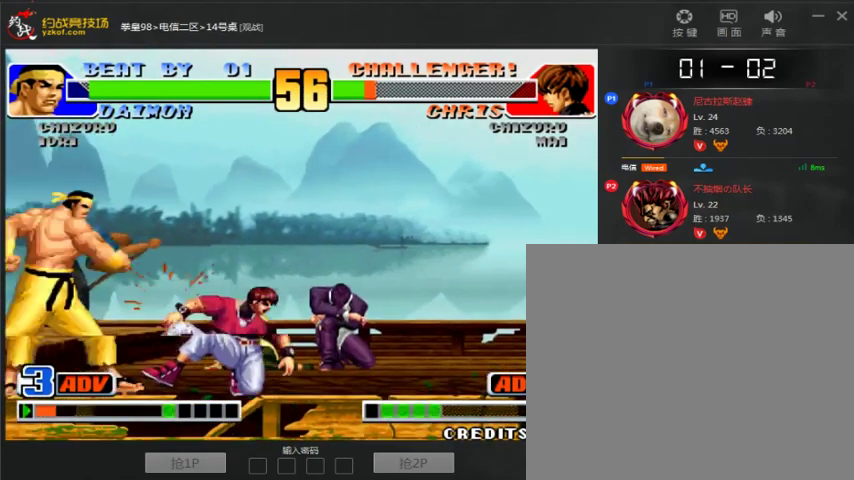
{"dt_ms": 500, "buttons": [], "left_stick": "left", "events": [[167, "left_stick", "center"], [267, "left_stick", "right"], [467, "left_stick", "left"]]}
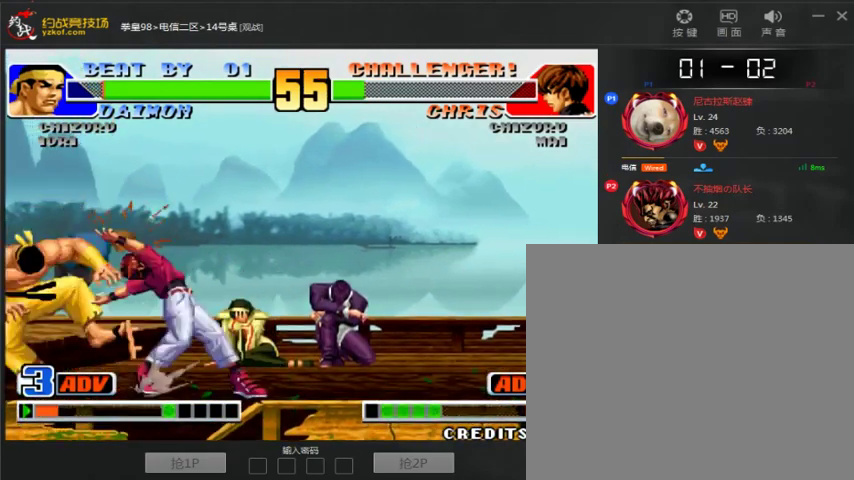
{"dt_ms": 500, "buttons": [], "left_stick": "left", "events": []}
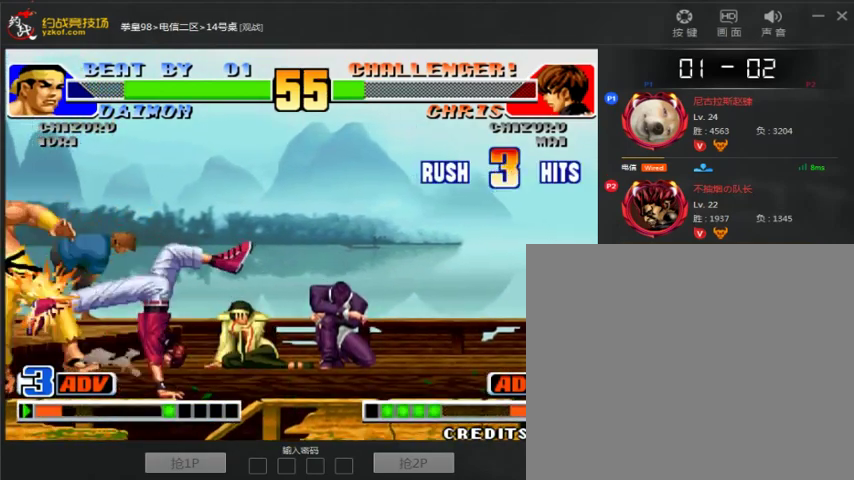
{"dt_ms": 500, "buttons": [], "left_stick": "right", "events": [[67, "left_stick", "center"], [233, "left_stick", "right"]]}
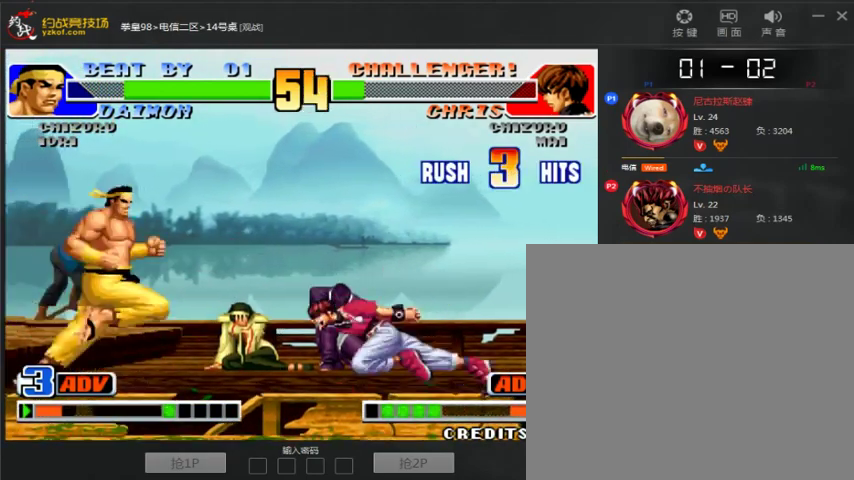
{"dt_ms": 1000, "buttons": [], "left_stick": "right"}
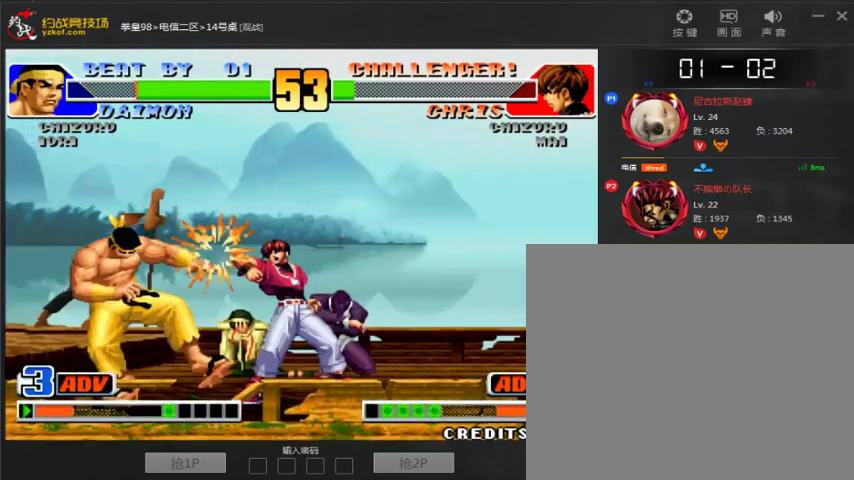
{"dt_ms": 500, "buttons": [], "left_stick": "right", "events": [[67, "left_stick", "left"], [333, "B", "down"], [367, "left_stick", "right"], [433, "B", "up"]]}
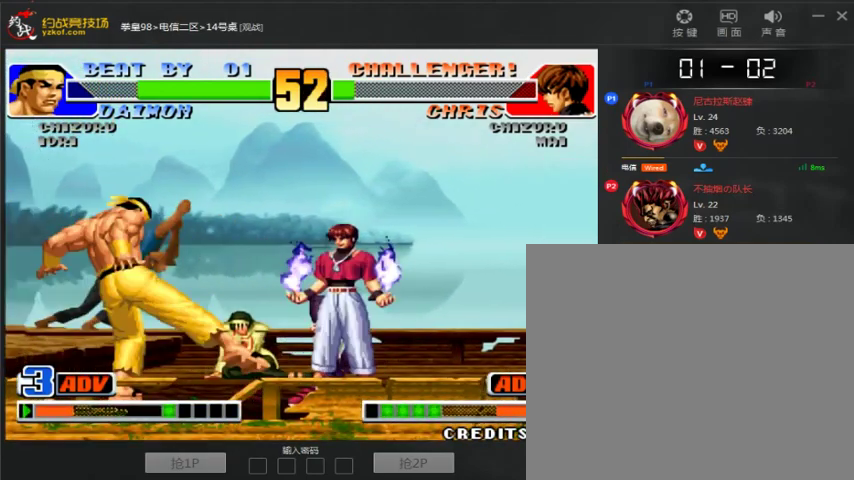
{"dt_ms": 500, "buttons": [], "left_stick": "center", "events": [[100, "left_stick", "left"], [267, "left_stick", "right"], [367, "left_stick", "center"]]}
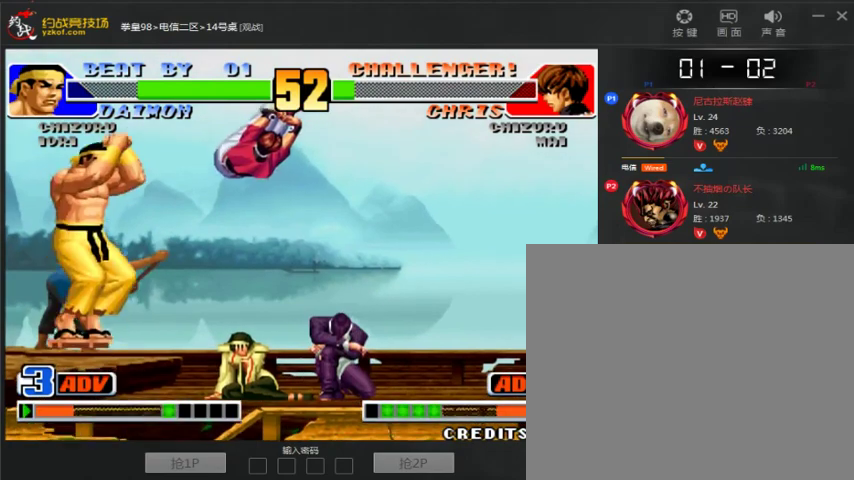
{"dt_ms": 500, "buttons": [], "left_stick": "left", "events": [[467, "left_stick", "left"]]}
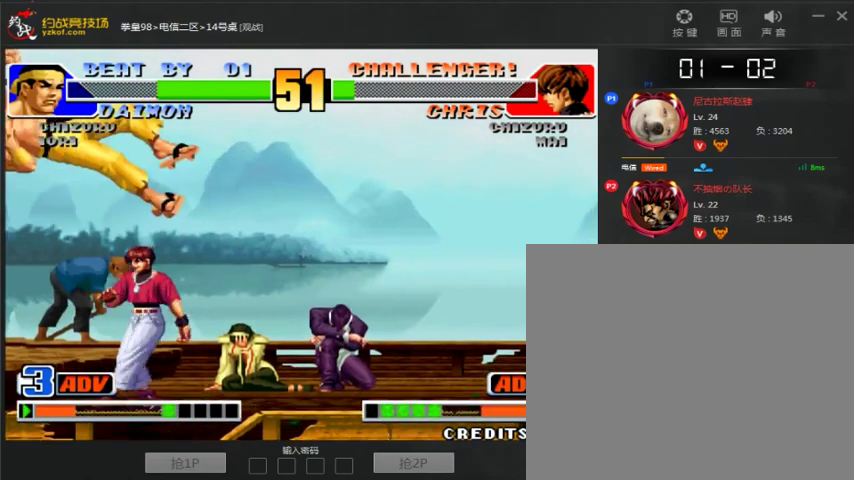
{"dt_ms": 500, "buttons": [], "left_stick": "left", "events": []}
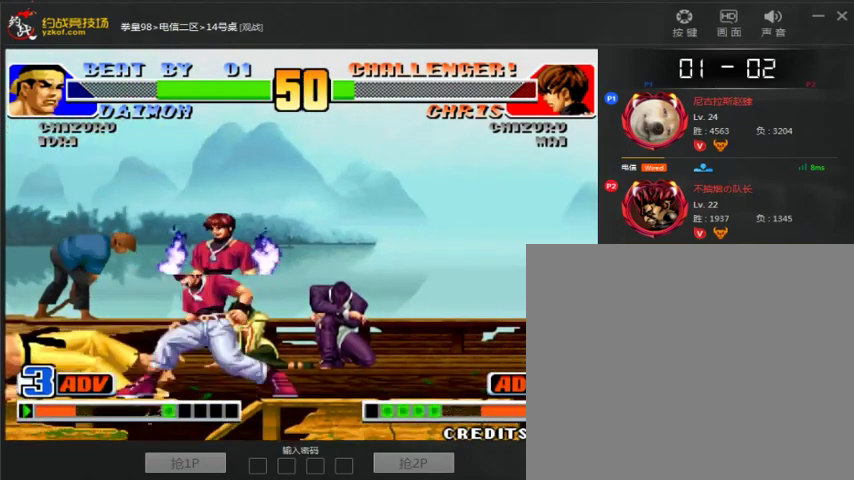
{"dt_ms": 500, "buttons": [], "left_stick": "left", "events": []}
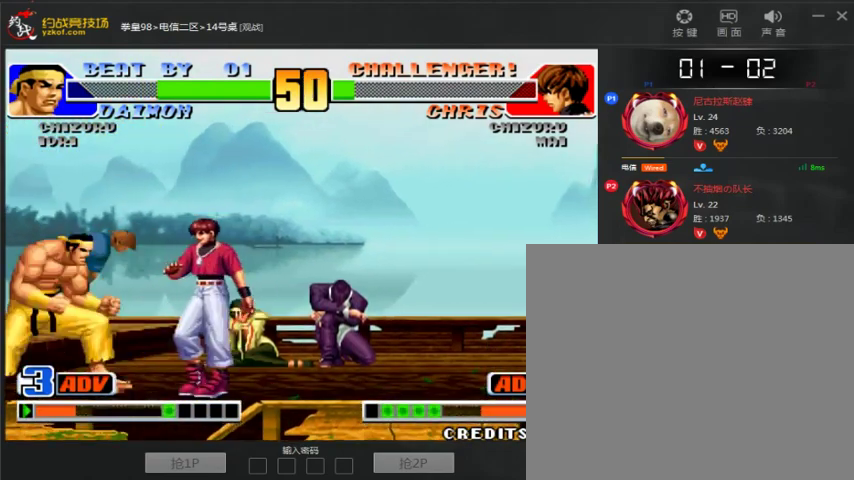
{"dt_ms": 500, "buttons": [], "left_stick": "down-left", "events": [[33, "left_stick", "down-left"]]}
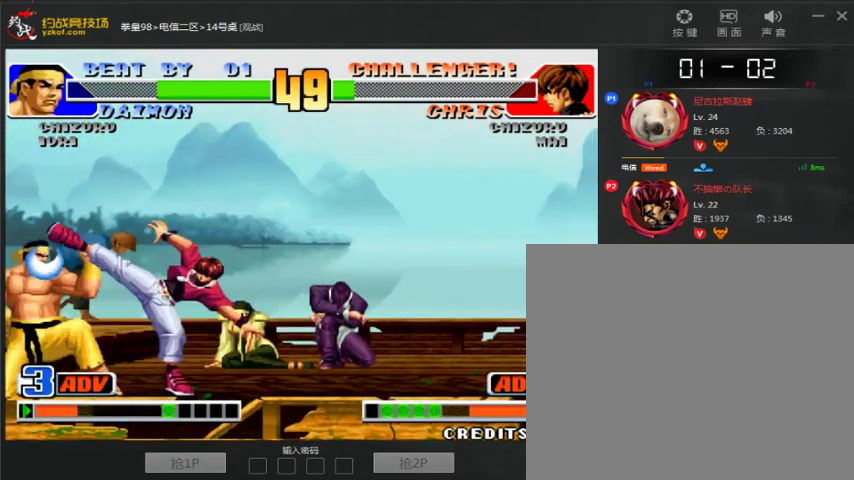
{"dt_ms": 500, "buttons": ["C"], "left_stick": "right", "events": [[233, "left_stick", "right"], [433, "left_stick", "left"], [500, "C", "down"], [500, "left_stick", "right"]]}
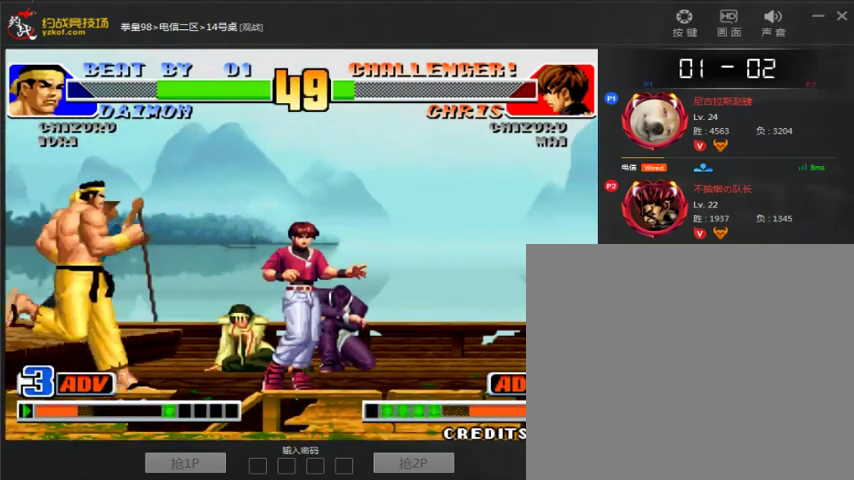
{"dt_ms": 500, "buttons": ["A", "D"], "left_stick": "center", "events": [[67, "C", "up"], [200, "A", "down"], [200, "C", "down"], [200, "D", "down"], [267, "A", "up"], [267, "C", "up"], [267, "D", "up"], [267, "left_stick", "center"], [333, "A", "down"], [333, "C", "down"], [333, "D", "down"], [467, "C", "up"]]}
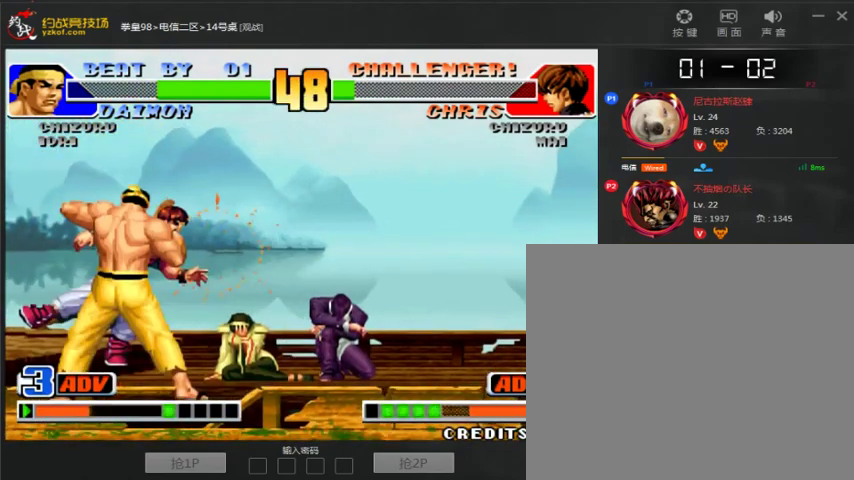
{"dt_ms": 1000, "buttons": [], "left_stick": "center"}
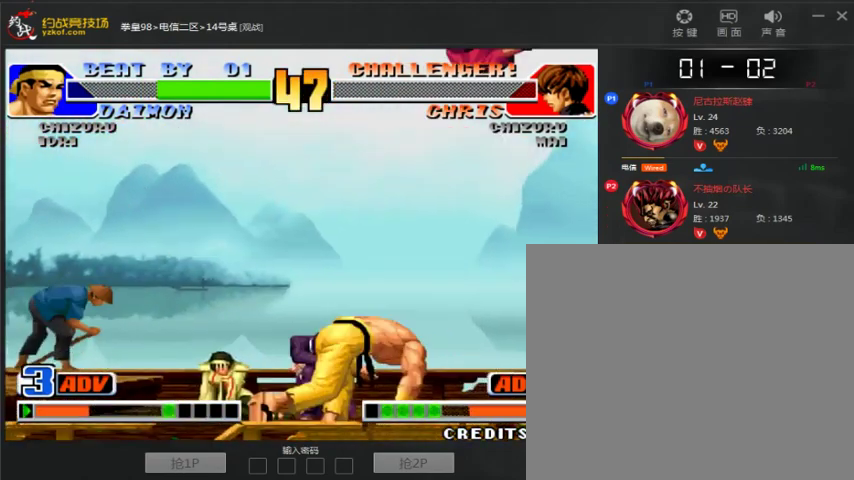
{"dt_ms": 500, "buttons": [], "left_stick": "center", "events": []}
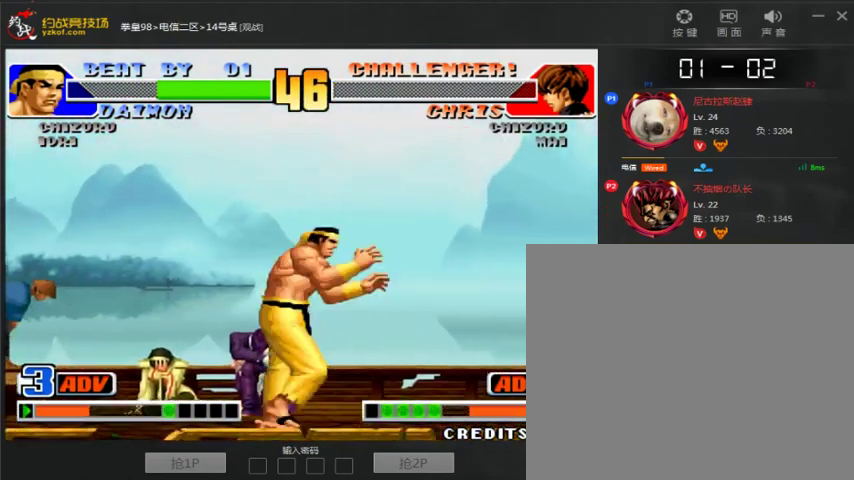
{"dt_ms": 500, "buttons": [], "left_stick": "center", "events": []}
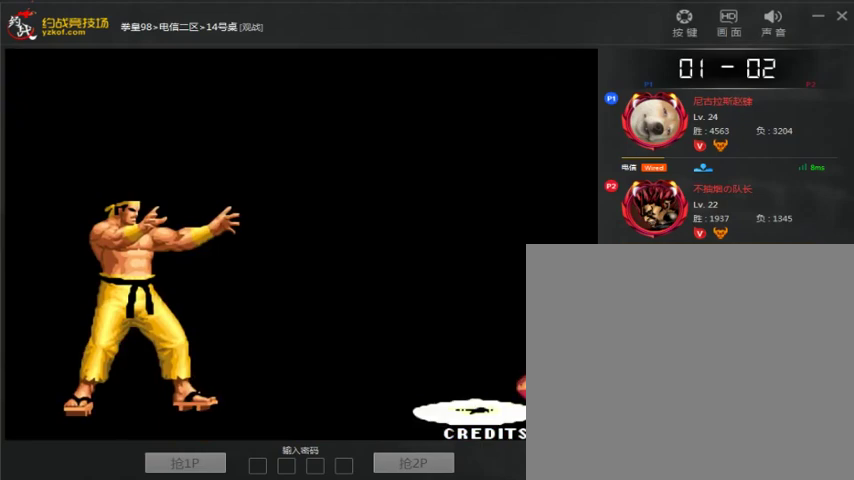
{"dt_ms": 500, "buttons": [], "left_stick": "center", "events": []}
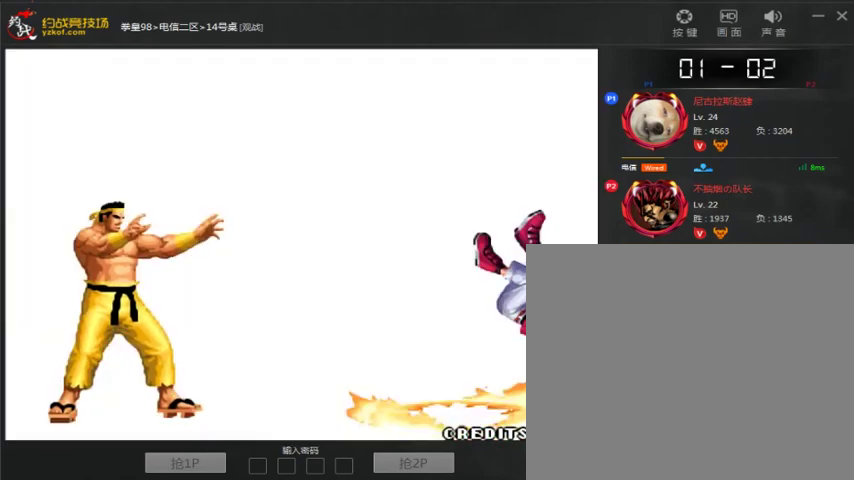
{"dt_ms": 500, "buttons": [], "left_stick": "center", "events": []}
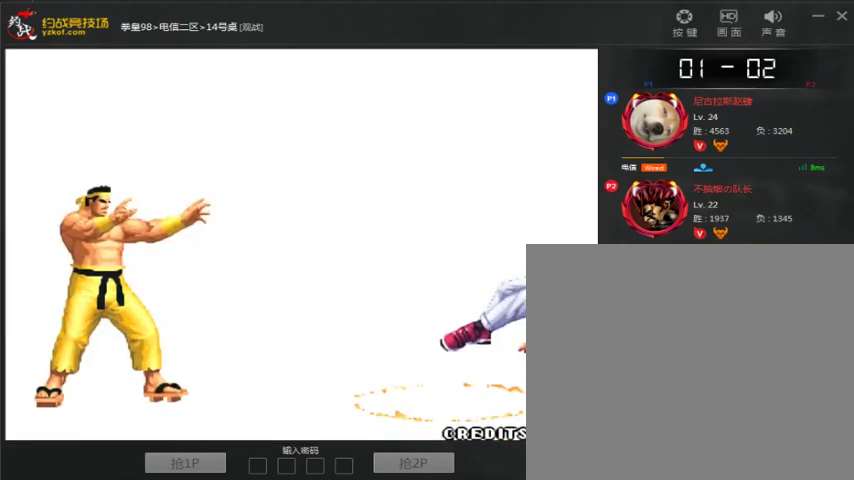
{"dt_ms": 500, "buttons": [], "left_stick": "center", "events": []}
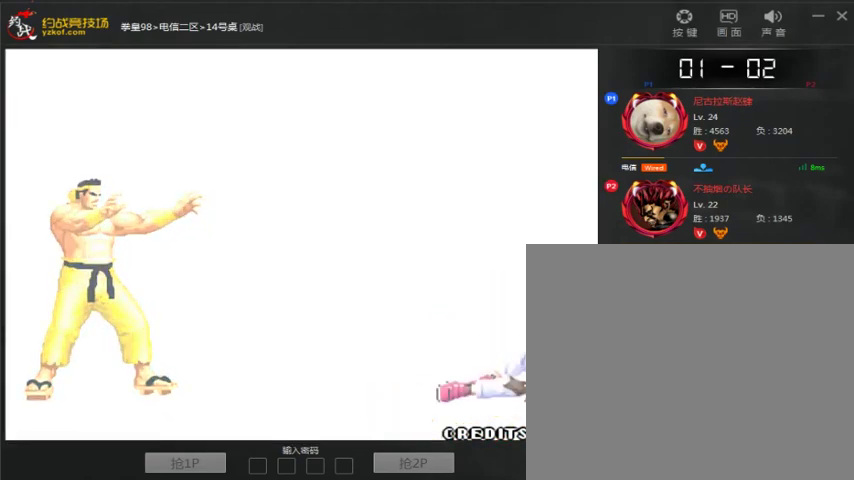
{"dt_ms": 500, "buttons": [], "left_stick": "center", "events": []}